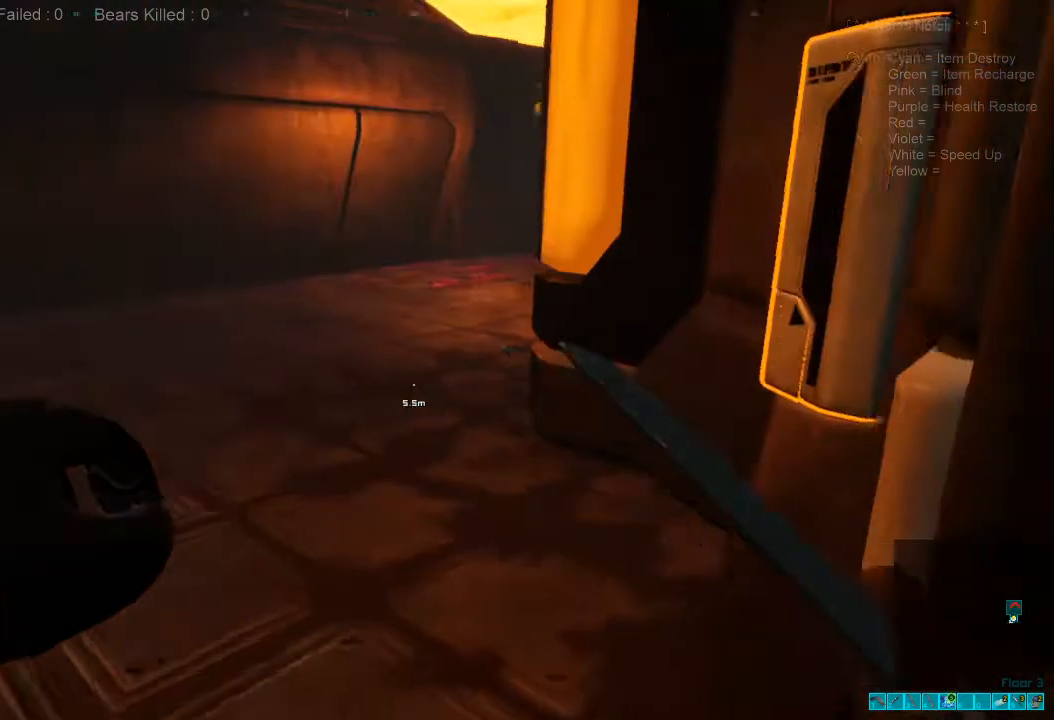
Gameplay with keyboard and mouse; each line is a JSON object with the keys and mouse buttons held at the frame after it. "events" lists presses ("down") and releases ("up") of "1", "2", "3", "4", "a", "alt", "c", "caps_lock", "ctrl", "d", "e", "f", "q", "r", "s", "shift", "space", "super", "tab", "tilde", "v", "w", "x", "z", "mouse_left", "mouse_wheel", "mouse_right", "mouse_mb4" and "mouse_mb5" between this image and that frame as [ms after this image, input, new state], when the widget could be followed in between. "mouse_left", "mouse_wheel", "mouse_right", "mouse_mb4", "mouse_mb5" = the "left", "wheel", "right", "mb4", "mb5" buttons of the "mouse" list. No other keys are recorded. "wheel" means that the mouse wheel is clicked or scrolled. Mouse movement is not recorded.
{"keys": ["shift", "w"], "mouse": [], "events": [[333, "a", "up"]]}
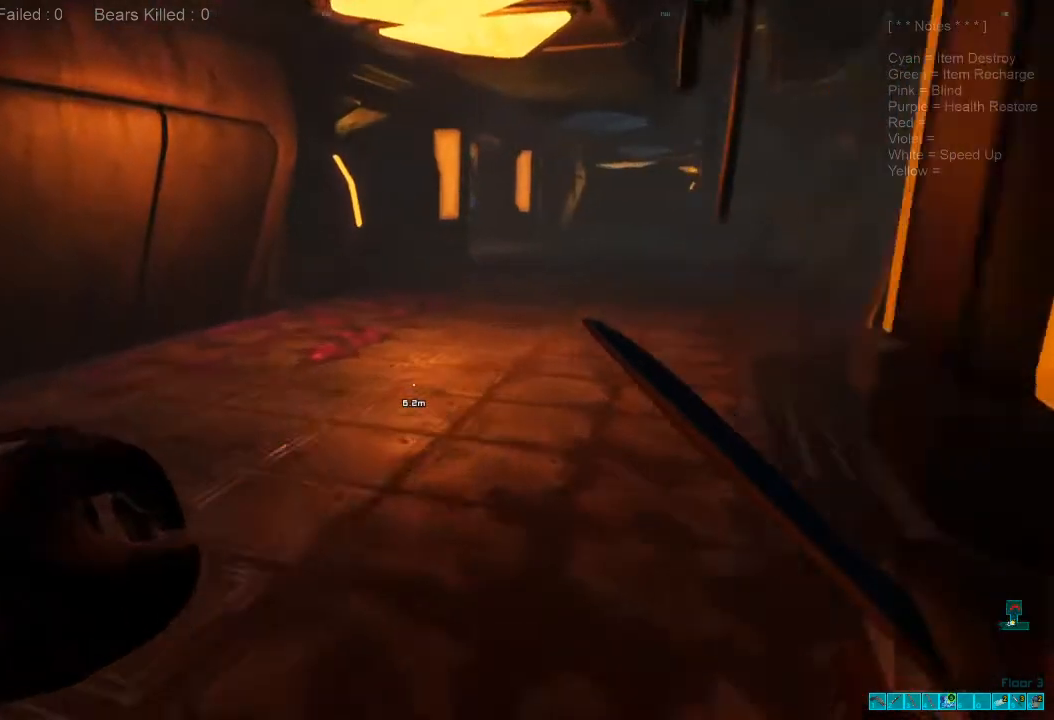
{"keys": ["shift", "w"], "mouse": [], "events": []}
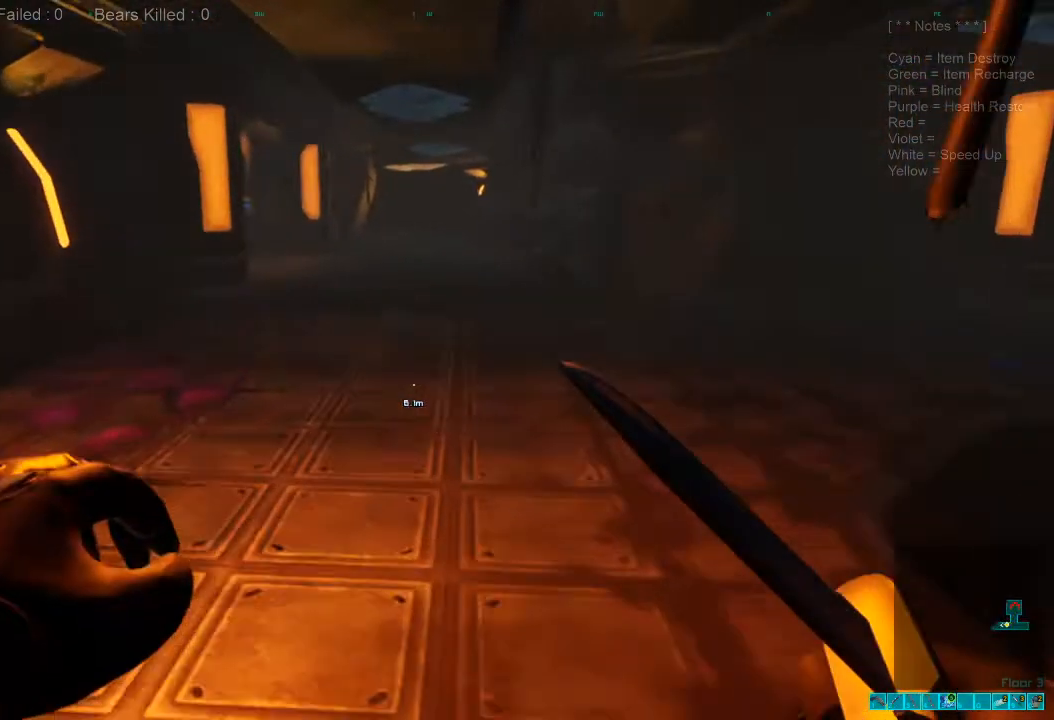
{"keys": ["1", "ctrl"], "mouse": ["right"], "events": [[200, "shift", "up"], [267, "w", "up"], [433, "1", "down"], [500, "ctrl", "down"], [500, "mouse_right", "down"]]}
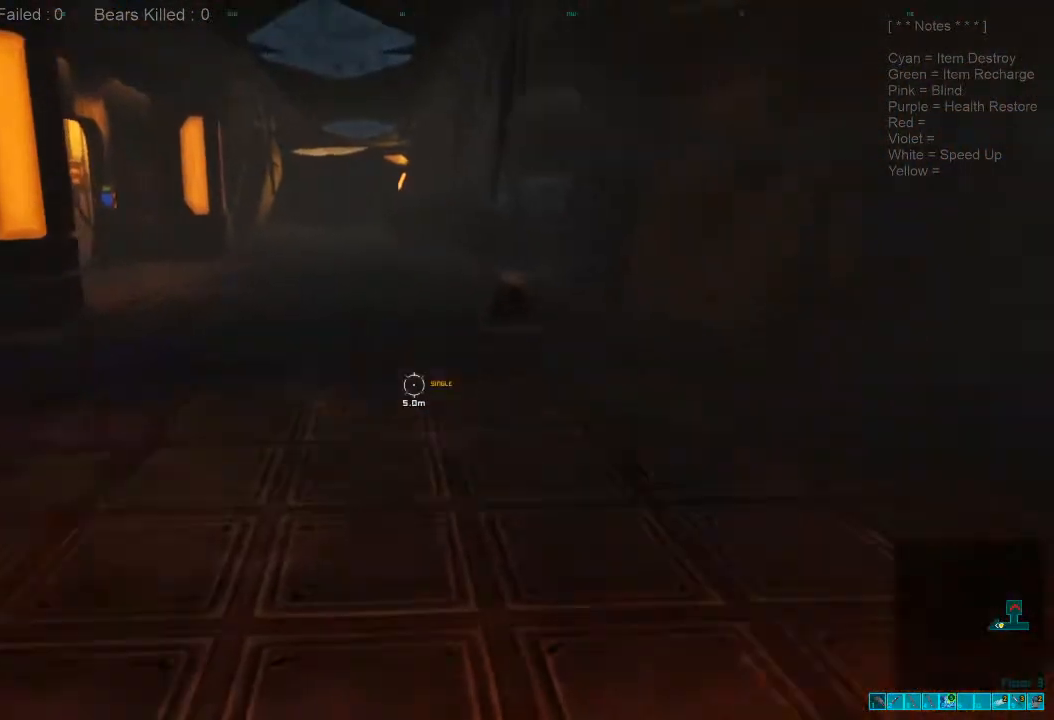
{"keys": ["s"], "mouse": [], "events": [[33, "1", "up"], [133, "ctrl", "up"], [133, "mouse_right", "up"], [433, "s", "down"]]}
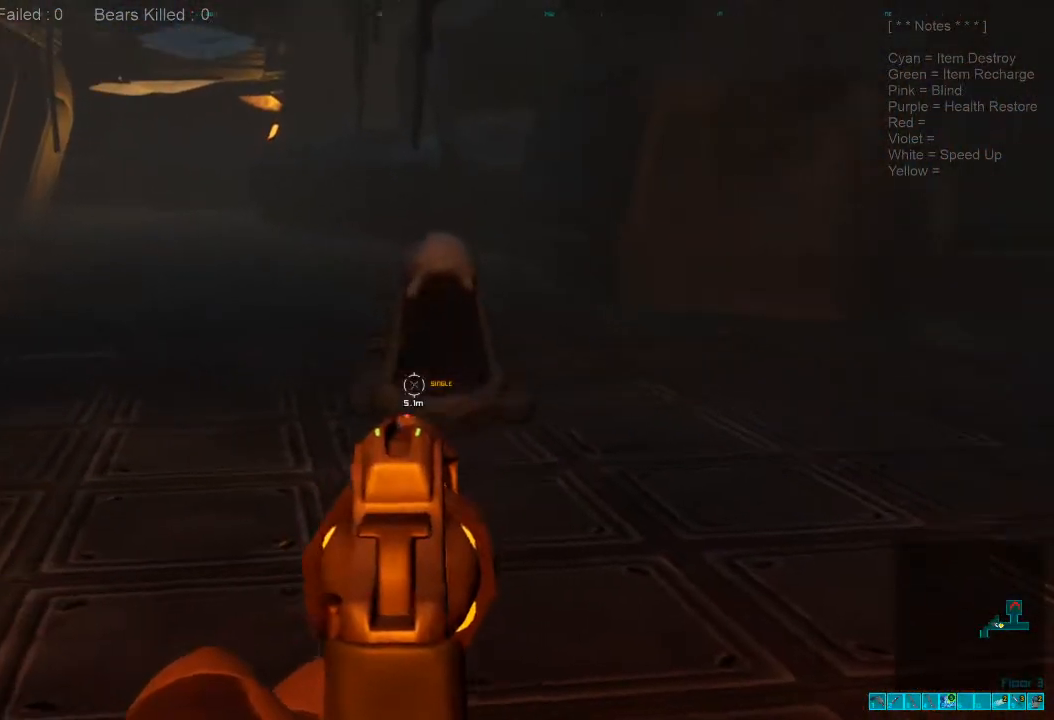
{"keys": ["s"], "mouse": [], "events": [[67, "mouse_left", "down"], [200, "mouse_left", "up"]]}
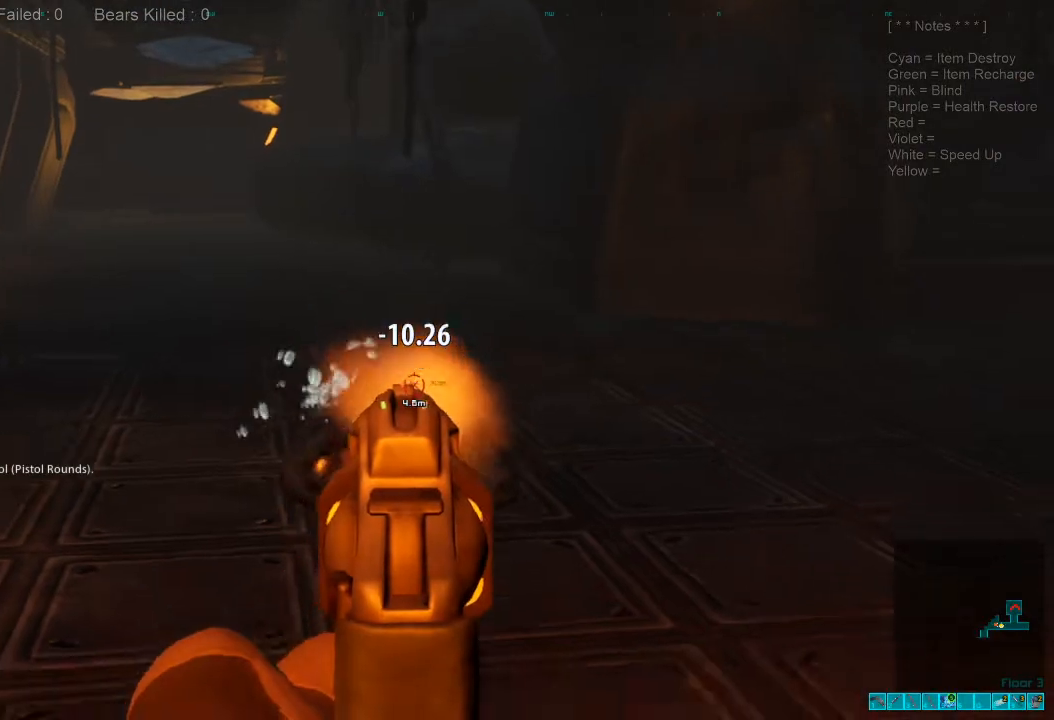
{"keys": ["s"], "mouse": [], "events": [[333, "mouse_left", "down"], [467, "mouse_left", "up"]]}
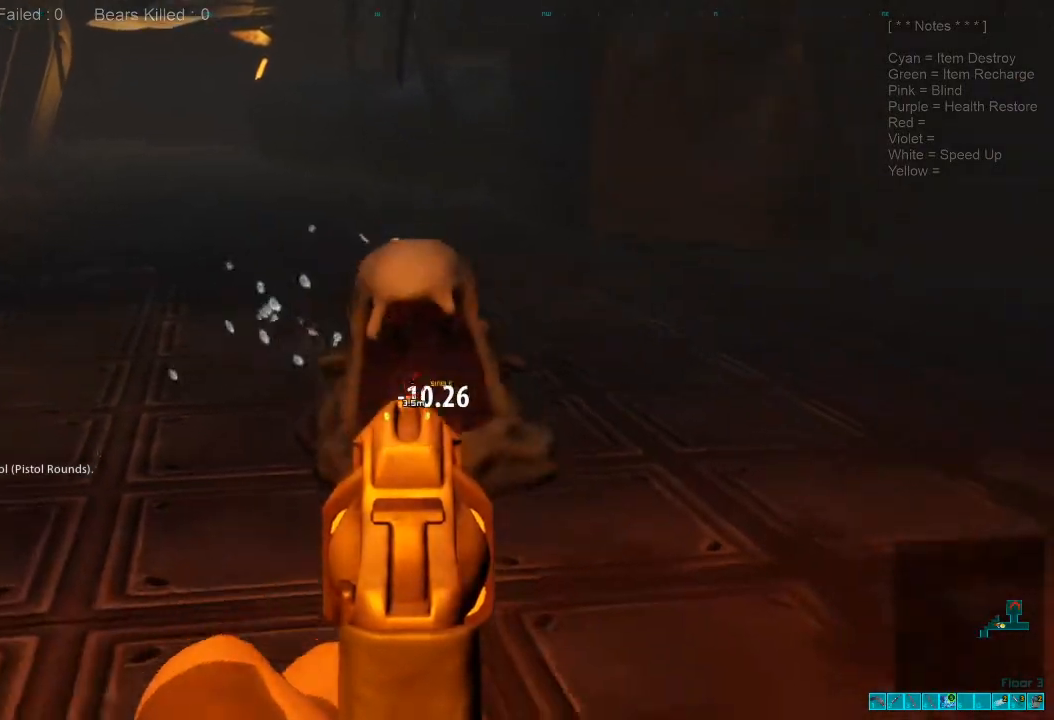
{"keys": ["s"], "mouse": ["right"], "events": [[33, "mouse_left", "down"], [133, "mouse_left", "up"], [233, "mouse_left", "down"], [333, "mouse_left", "up"], [500, "mouse_right", "down"]]}
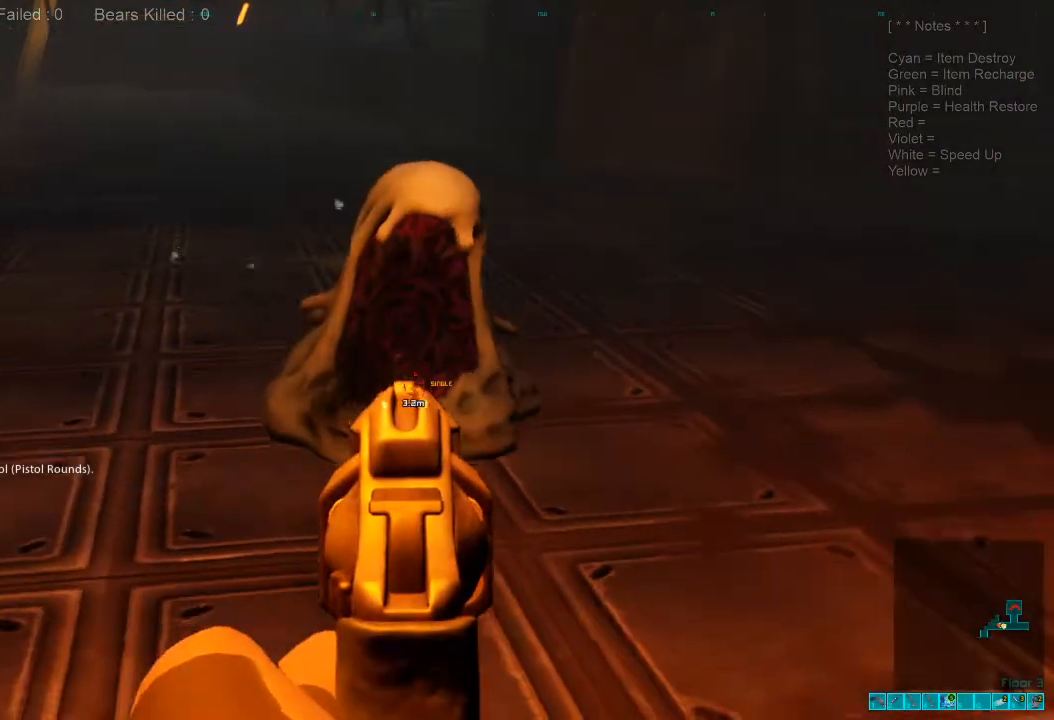
{"keys": ["d", "shift", "w"], "mouse": [], "events": [[33, "ctrl", "down"], [67, "mouse_right", "up"], [100, "r", "down"], [200, "ctrl", "up"], [200, "r", "up"], [300, "d", "down"], [300, "s", "up"], [433, "shift", "down"], [433, "w", "down"]]}
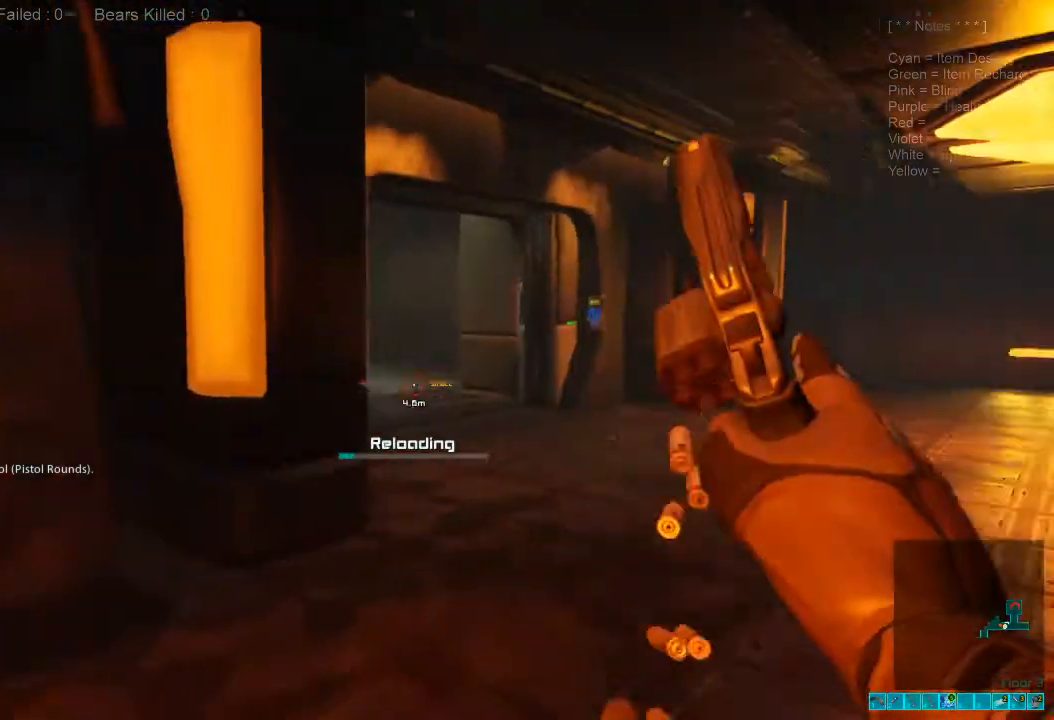
{"keys": ["shift", "w"], "mouse": [], "events": [[433, "d", "up"]]}
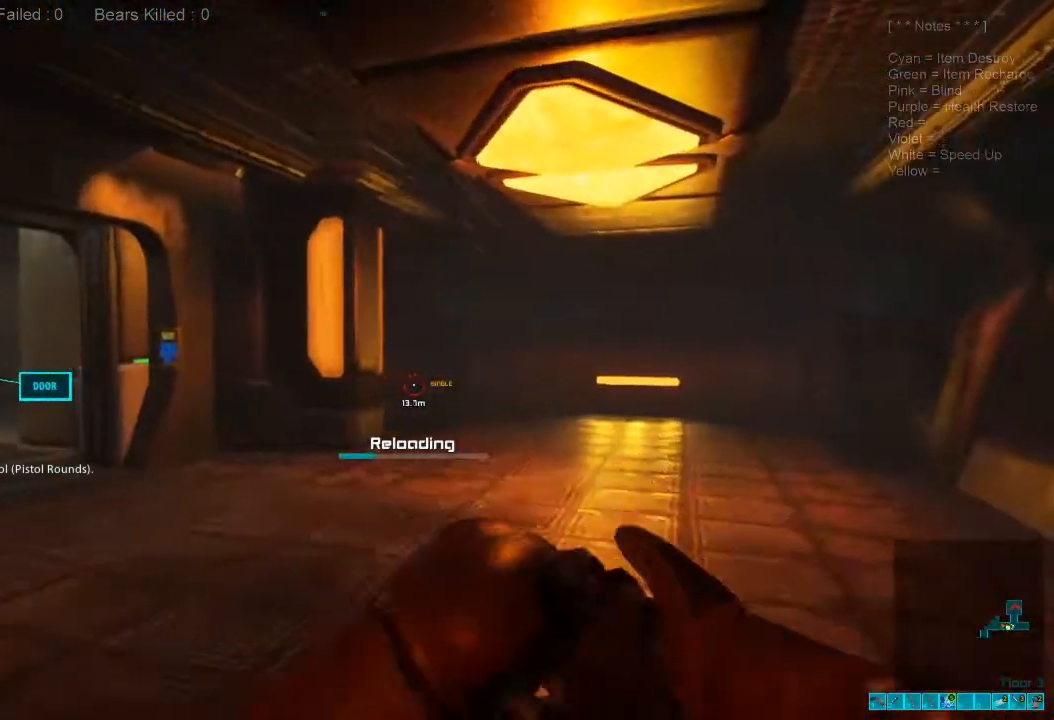
{"keys": ["shift", "w"], "mouse": [], "events": []}
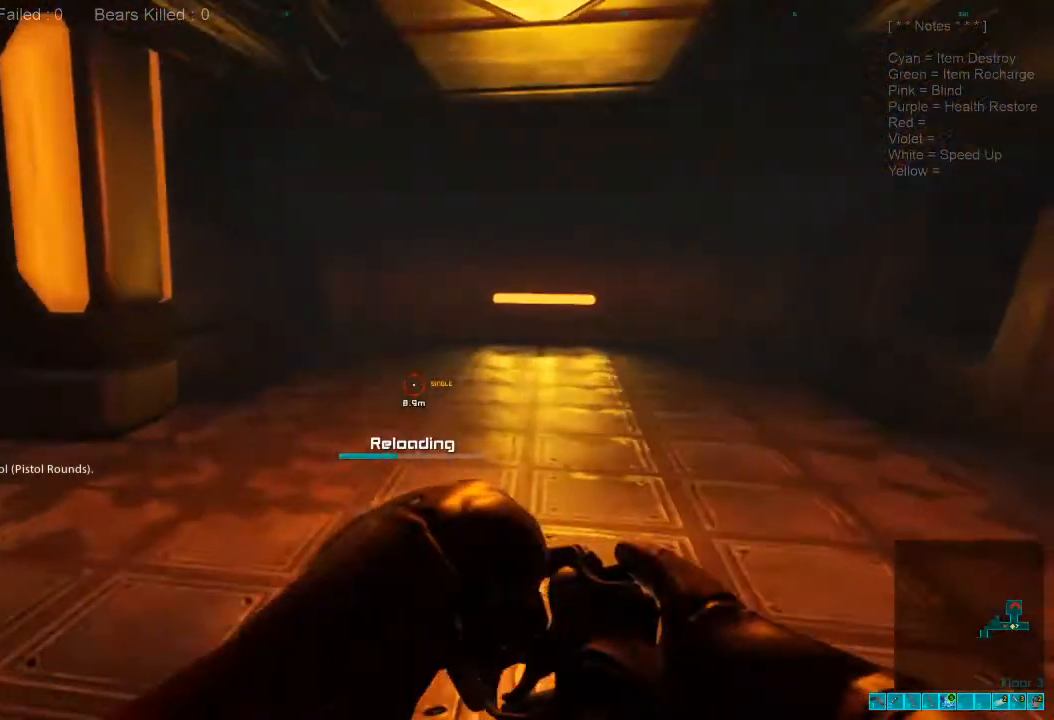
{"keys": ["d", "s"], "mouse": [], "events": [[67, "d", "down"], [300, "w", "up"], [333, "shift", "up"], [467, "s", "down"]]}
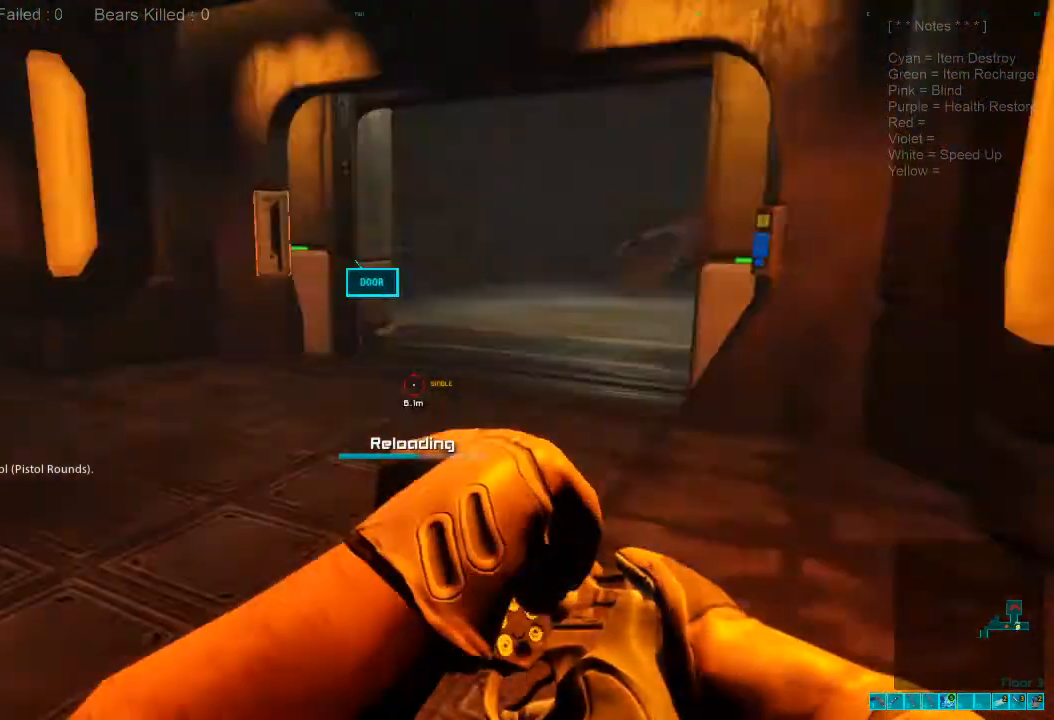
{"keys": ["s"], "mouse": [], "events": [[133, "mouse_right", "down"], [167, "ctrl", "down"], [300, "mouse_right", "up"], [333, "ctrl", "up"], [367, "d", "up"]]}
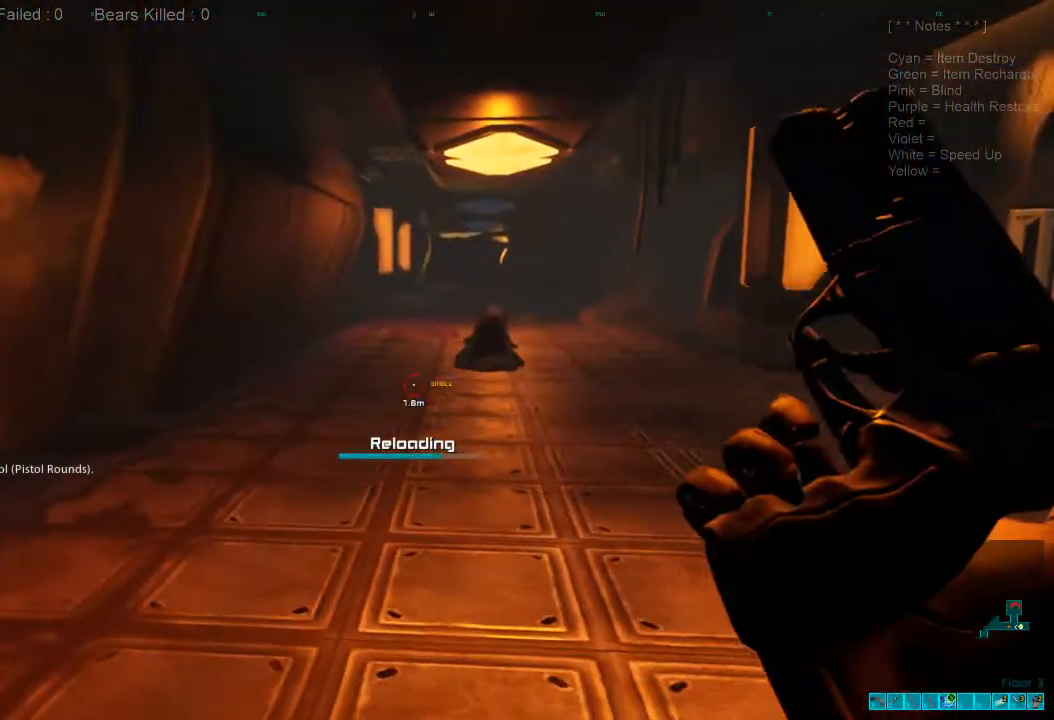
{"keys": [], "mouse": [], "events": [[67, "s", "up"]]}
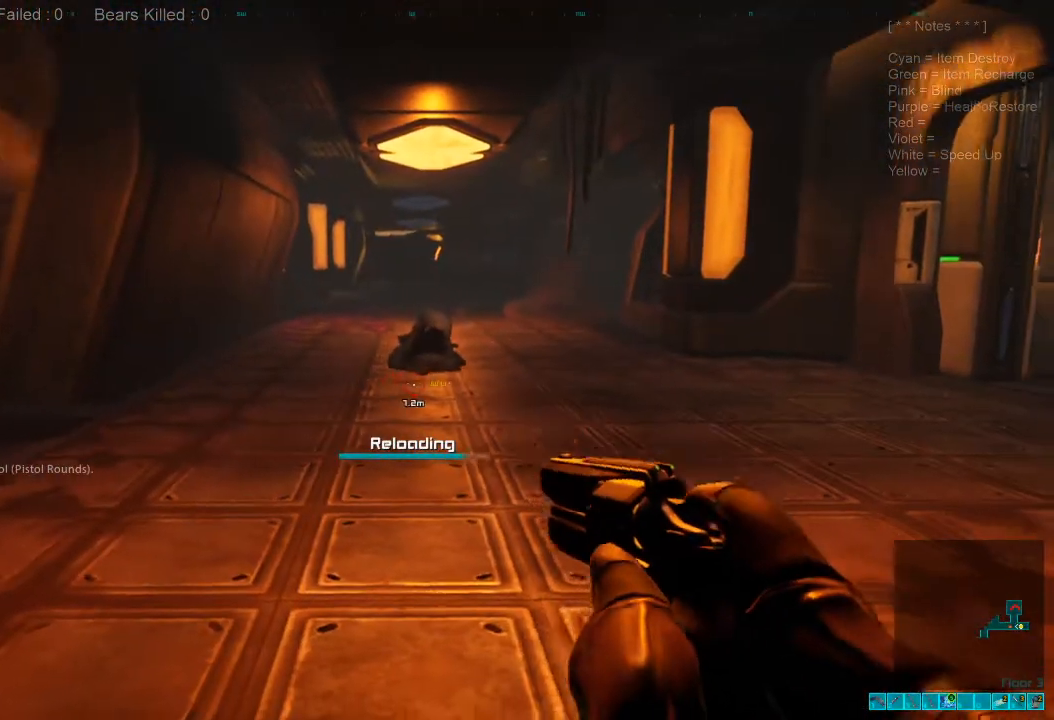
{"keys": [], "mouse": [], "events": []}
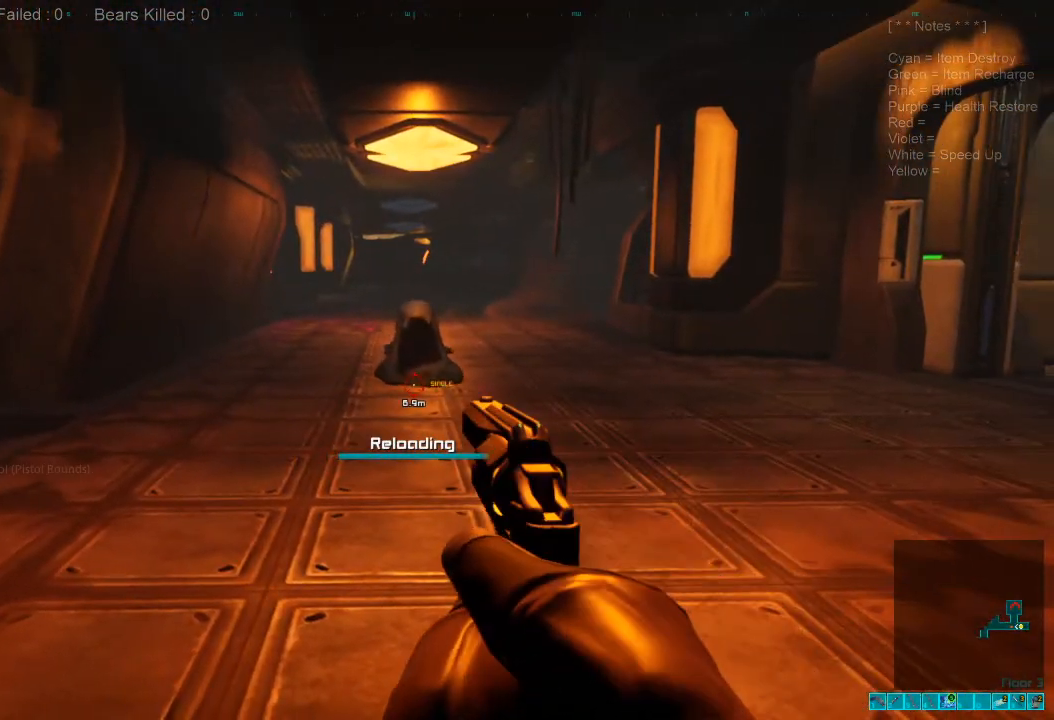
{"keys": [], "mouse": ["left"], "events": [[500, "mouse_left", "down"]]}
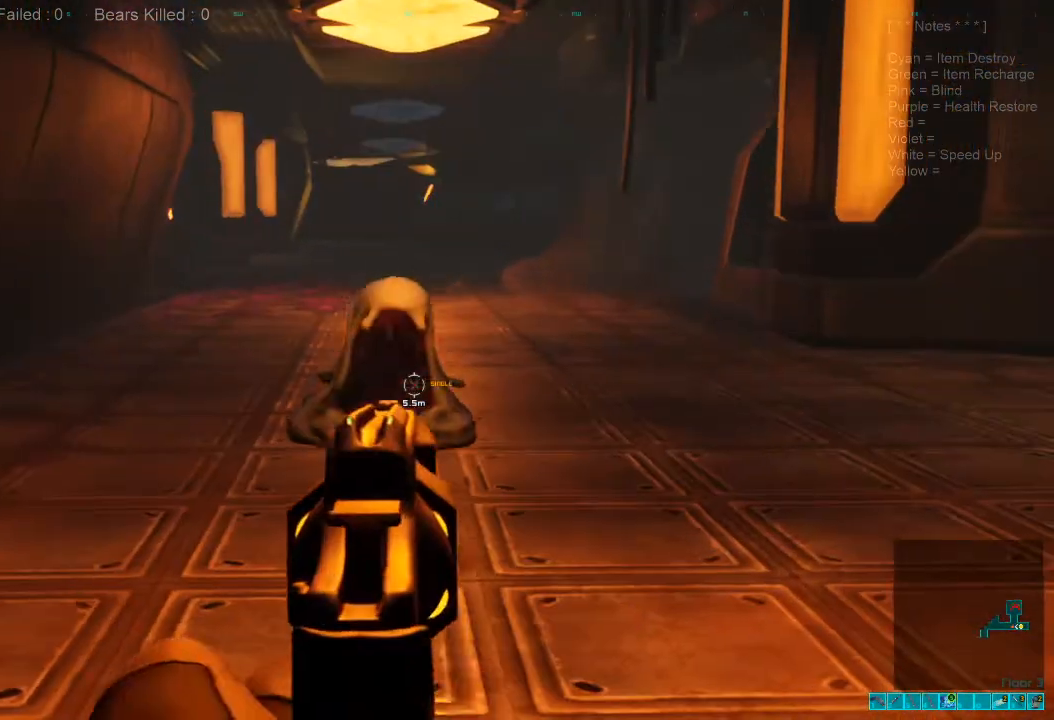
{"keys": ["w"], "mouse": [], "events": [[100, "mouse_left", "up"], [300, "ctrl", "down"], [300, "mouse_right", "down"], [300, "w", "down"], [467, "ctrl", "up"], [467, "mouse_right", "up"]]}
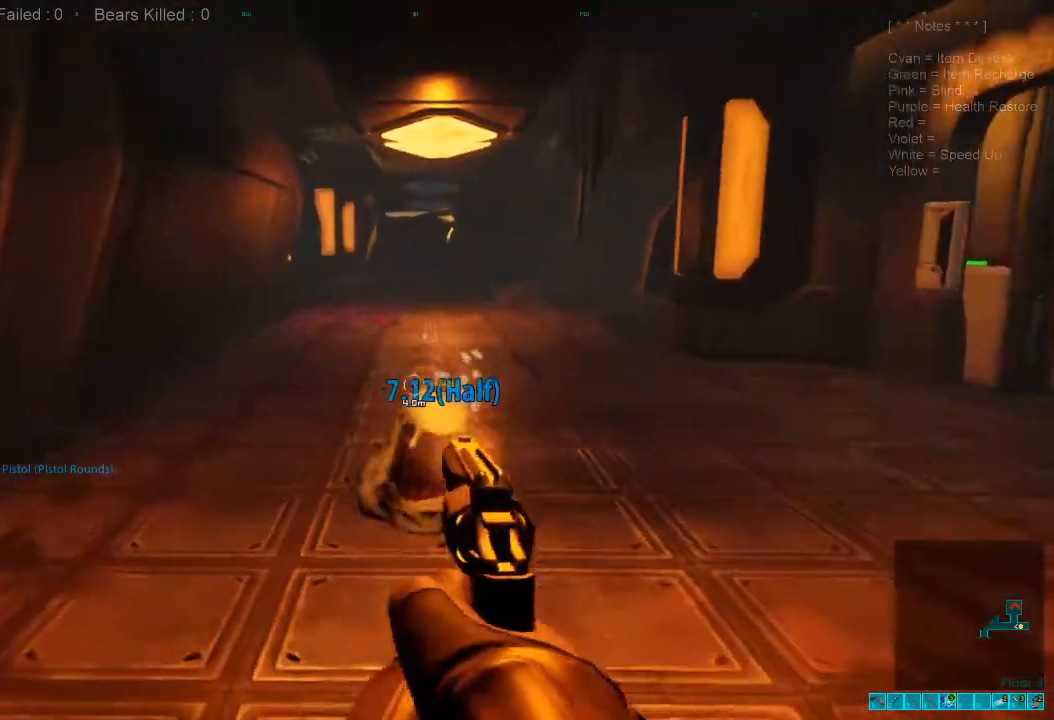
{"keys": ["s"], "mouse": [], "events": [[67, "w", "up"], [167, "s", "down"], [367, "mouse_right", "down"], [500, "mouse_right", "up"]]}
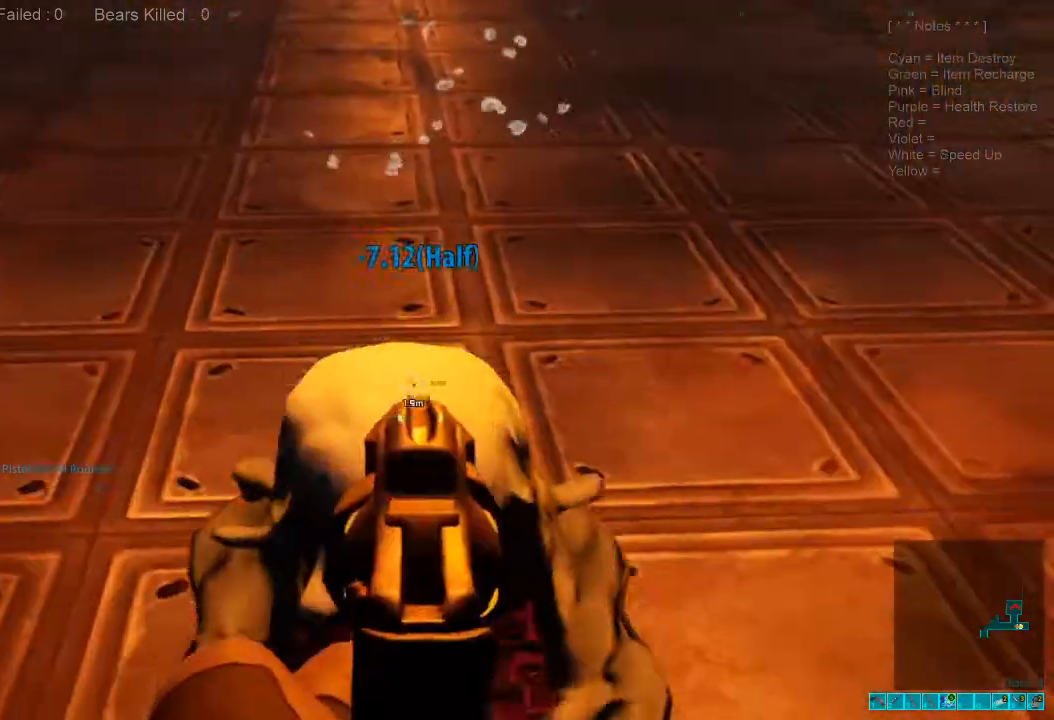
{"keys": ["s"], "mouse": [], "events": [[133, "mouse_left", "down"], [333, "mouse_left", "up"]]}
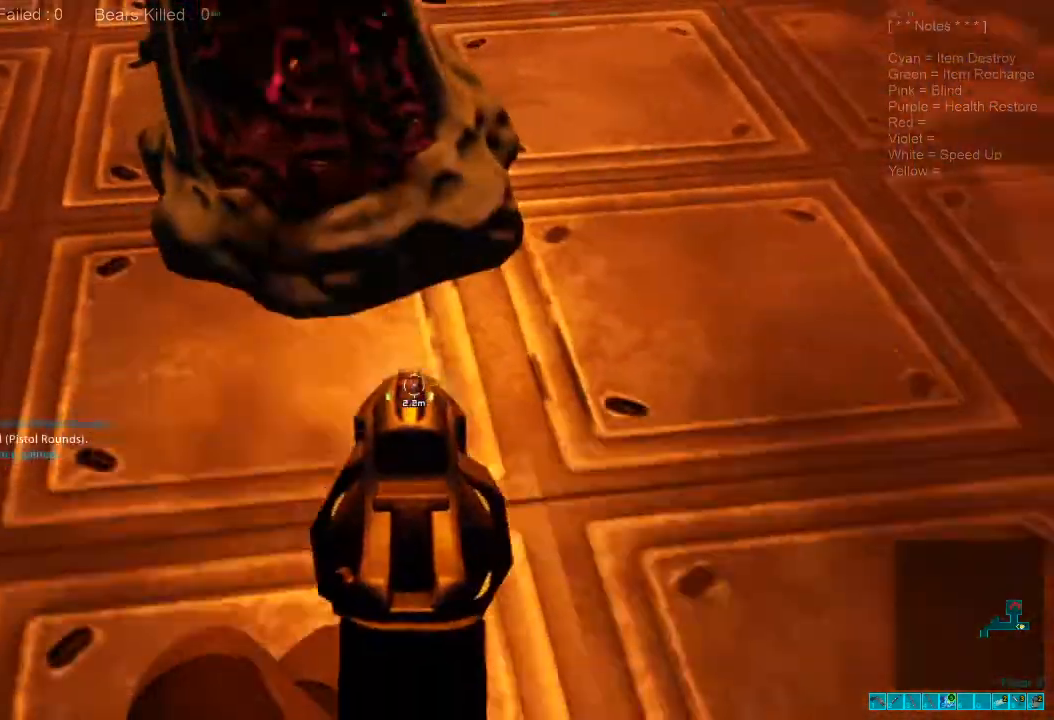
{"keys": [], "mouse": [], "events": [[267, "s", "up"], [367, "r", "down"], [467, "r", "up"]]}
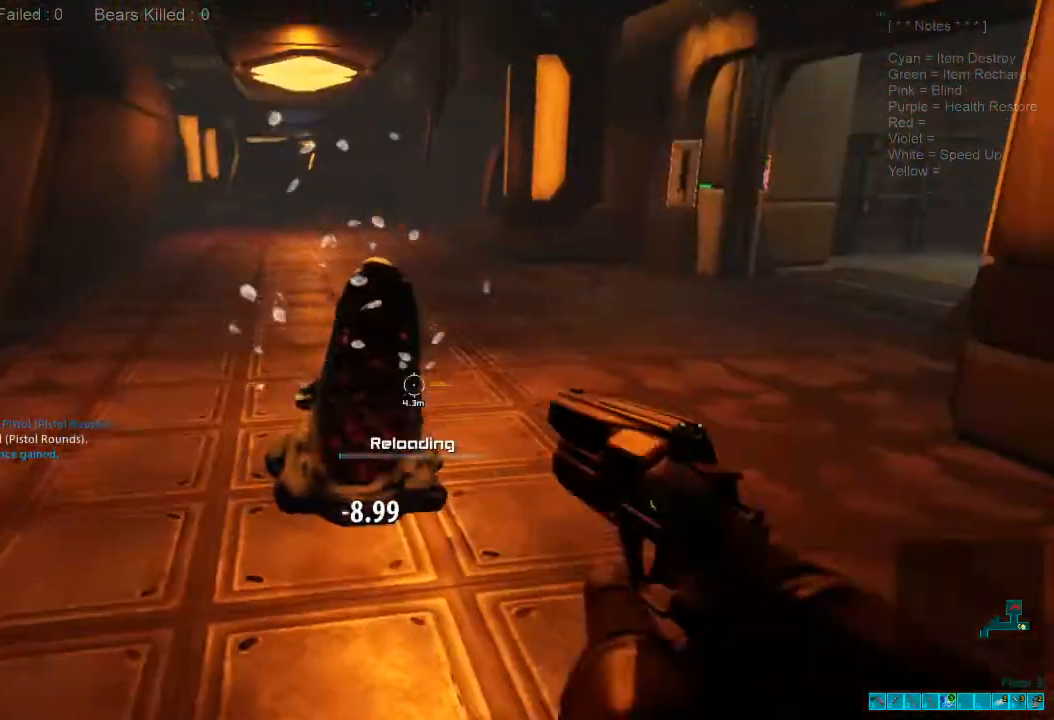
{"keys": ["shift", "w"], "mouse": [], "events": [[67, "w", "down"], [200, "shift", "down"]]}
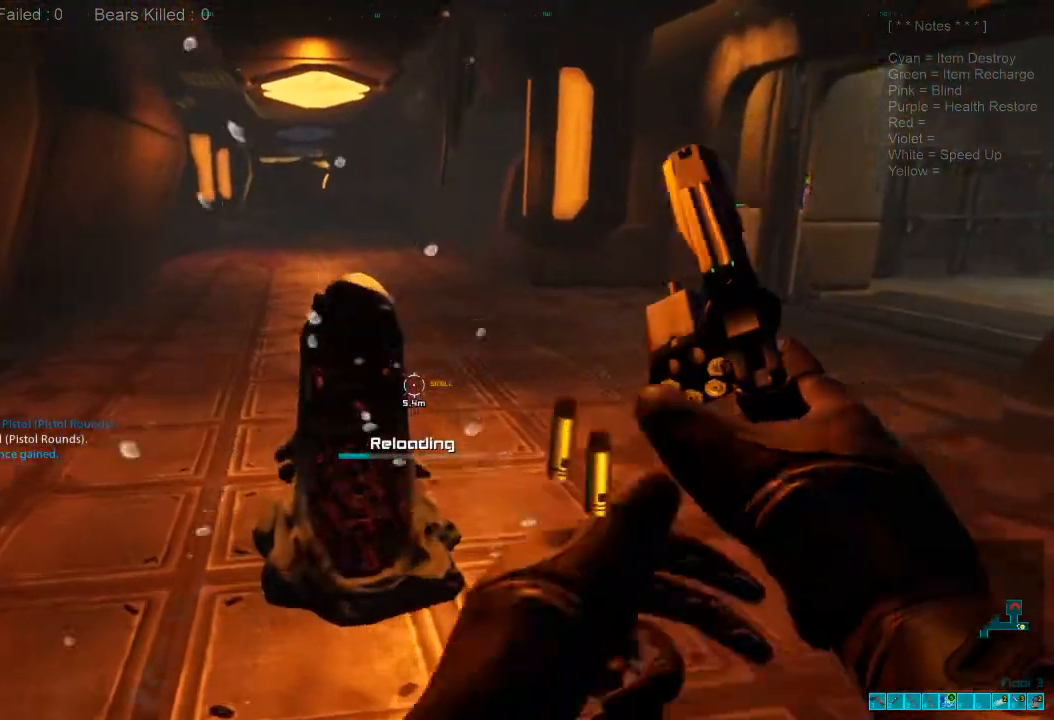
{"keys": ["shift", "w"], "mouse": [], "events": []}
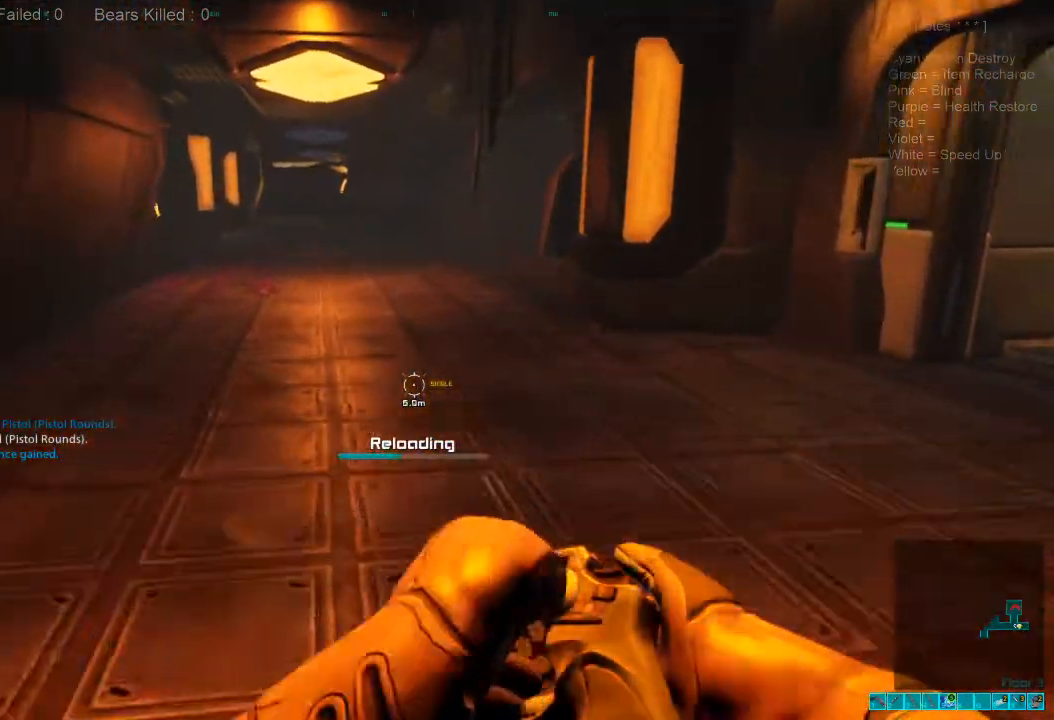
{"keys": ["shift", "w"], "mouse": [], "events": []}
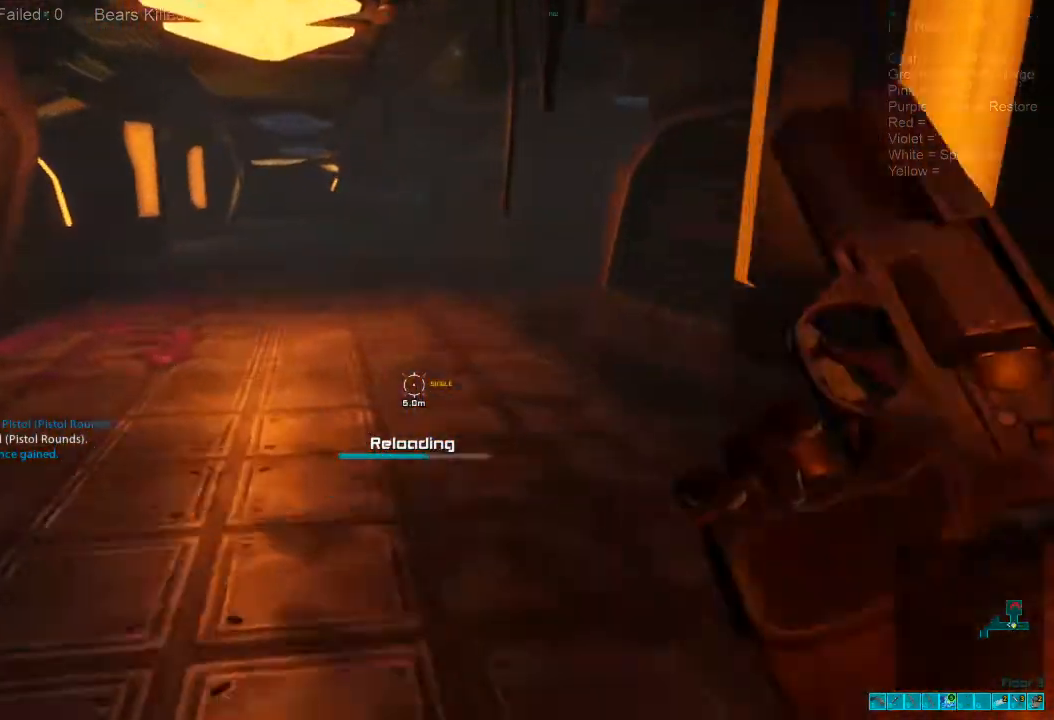
{"keys": ["shift", "w"], "mouse": [], "events": []}
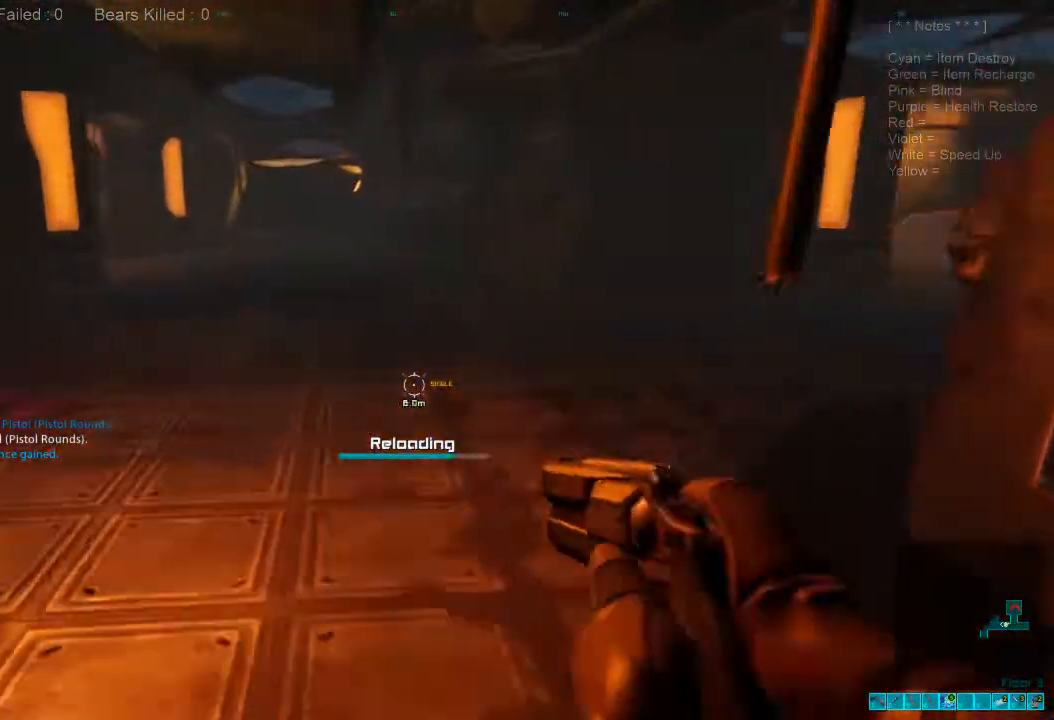
{"keys": ["w"], "mouse": [], "events": [[100, "a", "down"], [300, "shift", "up"], [500, "a", "up"]]}
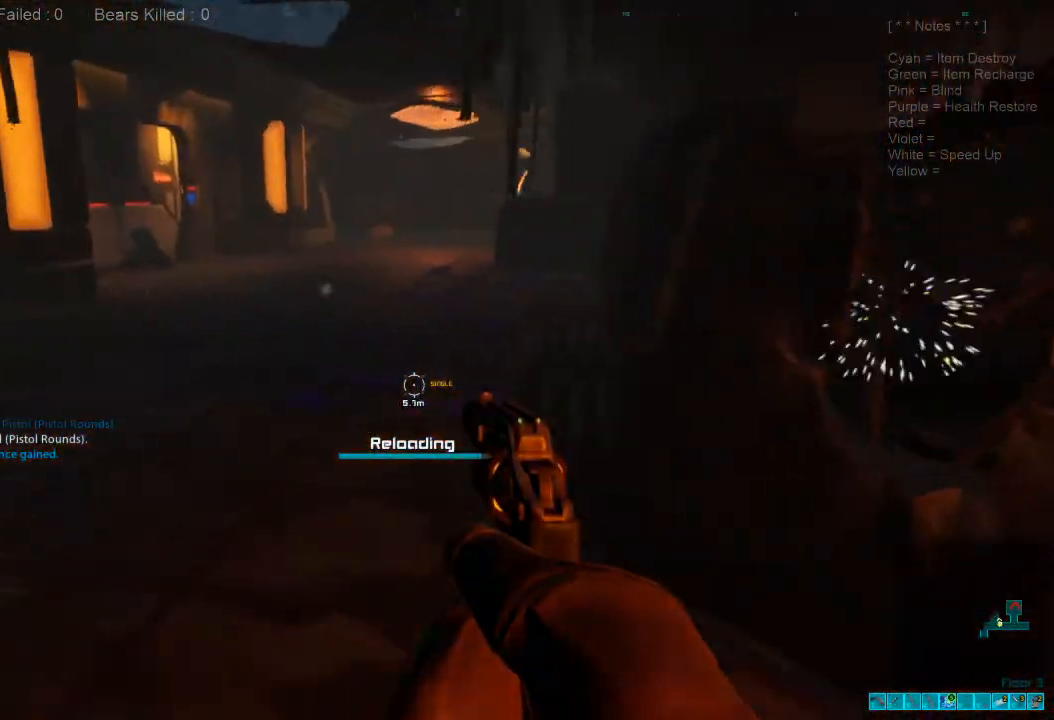
{"keys": ["w"], "mouse": [], "events": []}
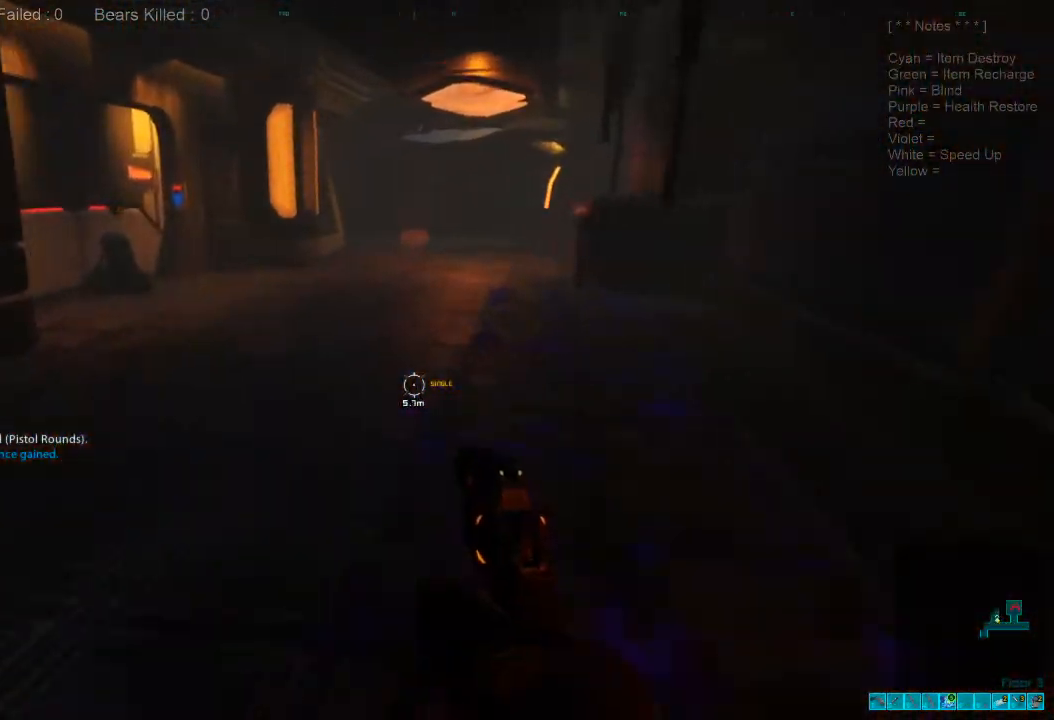
{"keys": ["ctrl", "s"], "mouse": ["right"], "events": [[300, "w", "up"], [367, "mouse_right", "down"], [400, "ctrl", "down"], [467, "s", "down"]]}